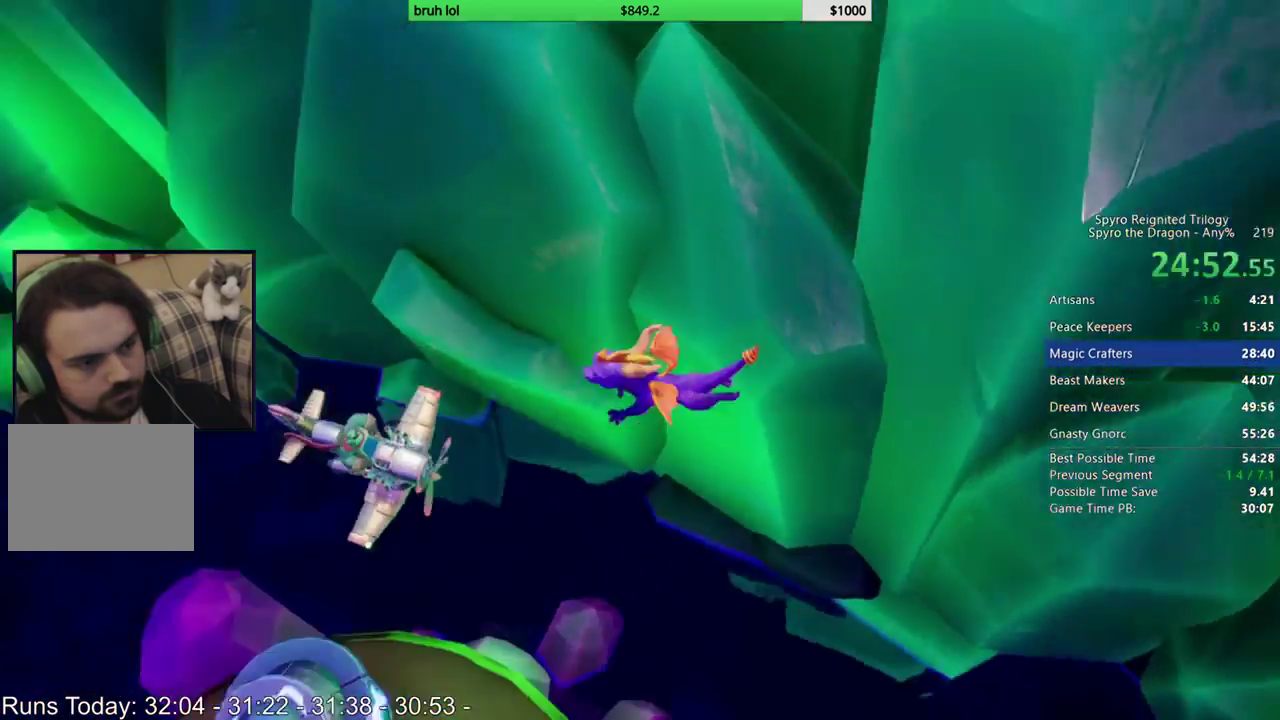
Gameplay with a controller (PlayStation layout); each line is a JSON object with the inputs held at the frame after it. "events" lists button and stick changes between this image and that frame as [ms after this image, input, new state], when the widget could be followed in between. This overlay highlights the sticks when they move; stick clicks (L3 R3) are not distinguishable. Not read: L3 R3.
{"buttons": [], "left_stick": "up-right", "right_stick": "center", "events": [[167, "left_stick", "up-right"]]}
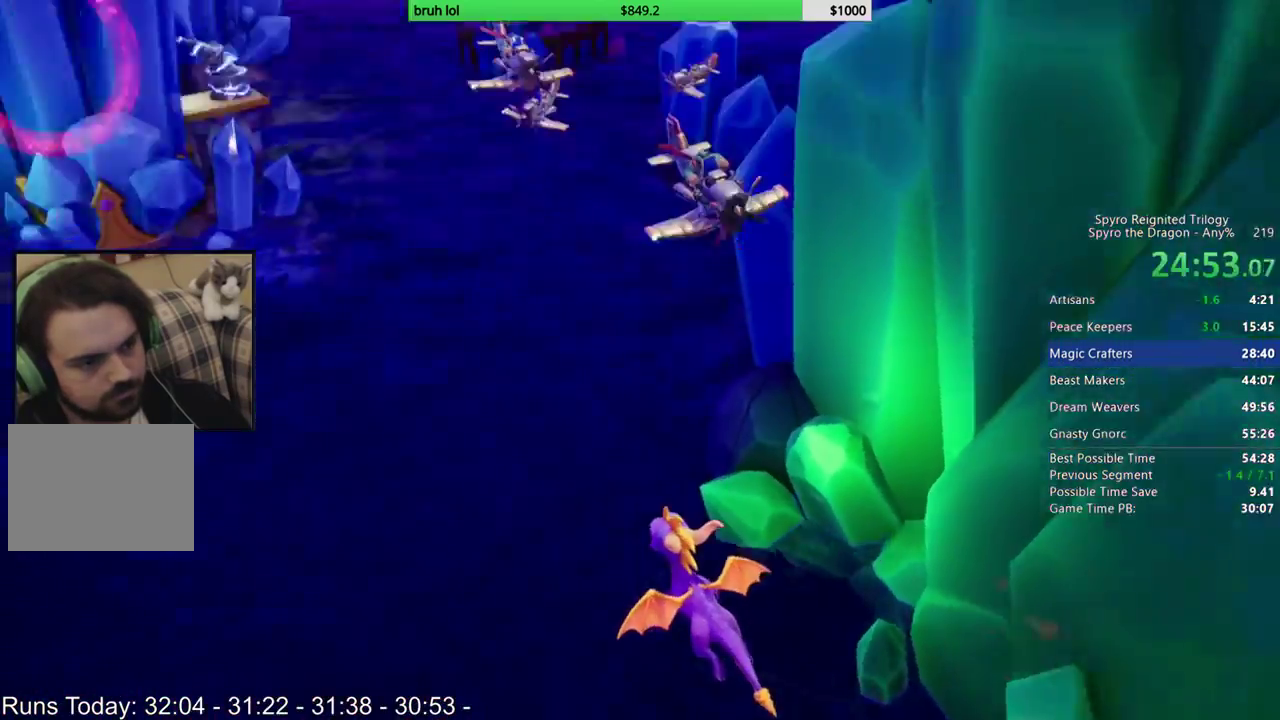
{"buttons": [], "left_stick": "up-right", "right_stick": "center", "events": []}
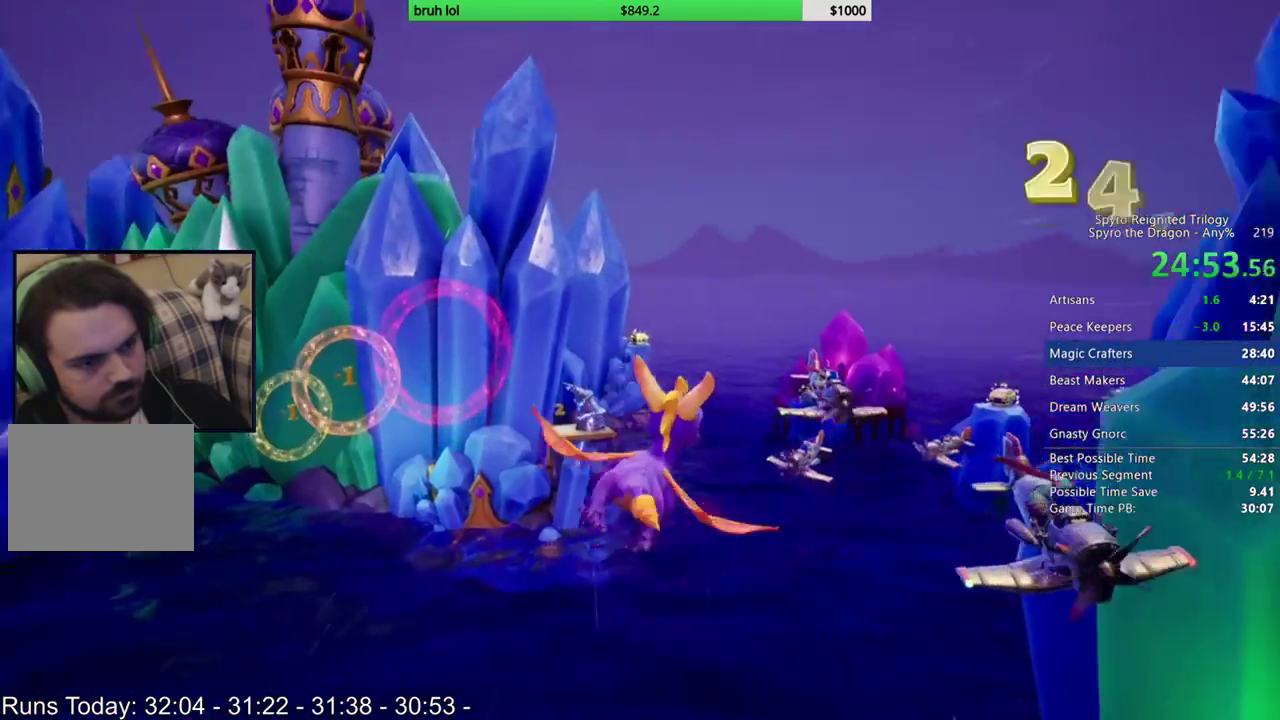
{"buttons": ["CIRCLE"], "left_stick": "center", "right_stick": "center", "events": [[333, "CIRCLE", "down"], [400, "left_stick", "center"]]}
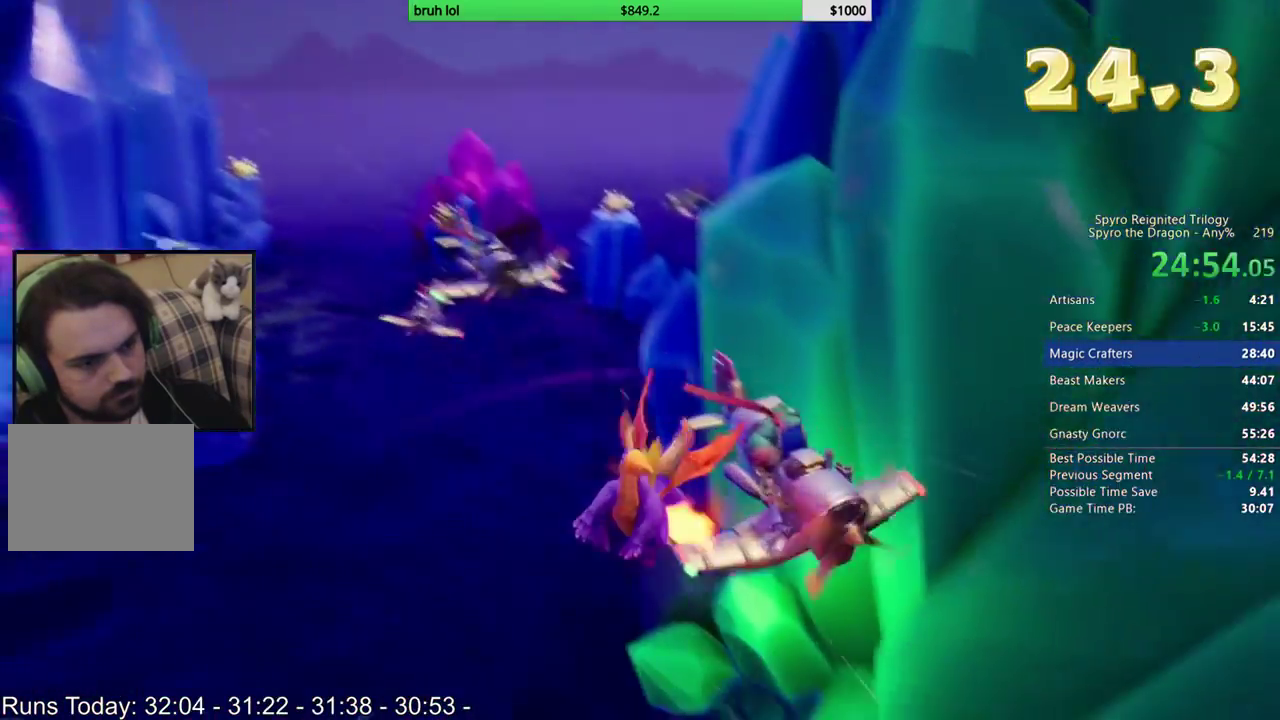
{"buttons": [], "left_stick": "down-left", "right_stick": "center", "events": [[67, "CIRCLE", "up"], [167, "left_stick", "down-left"]]}
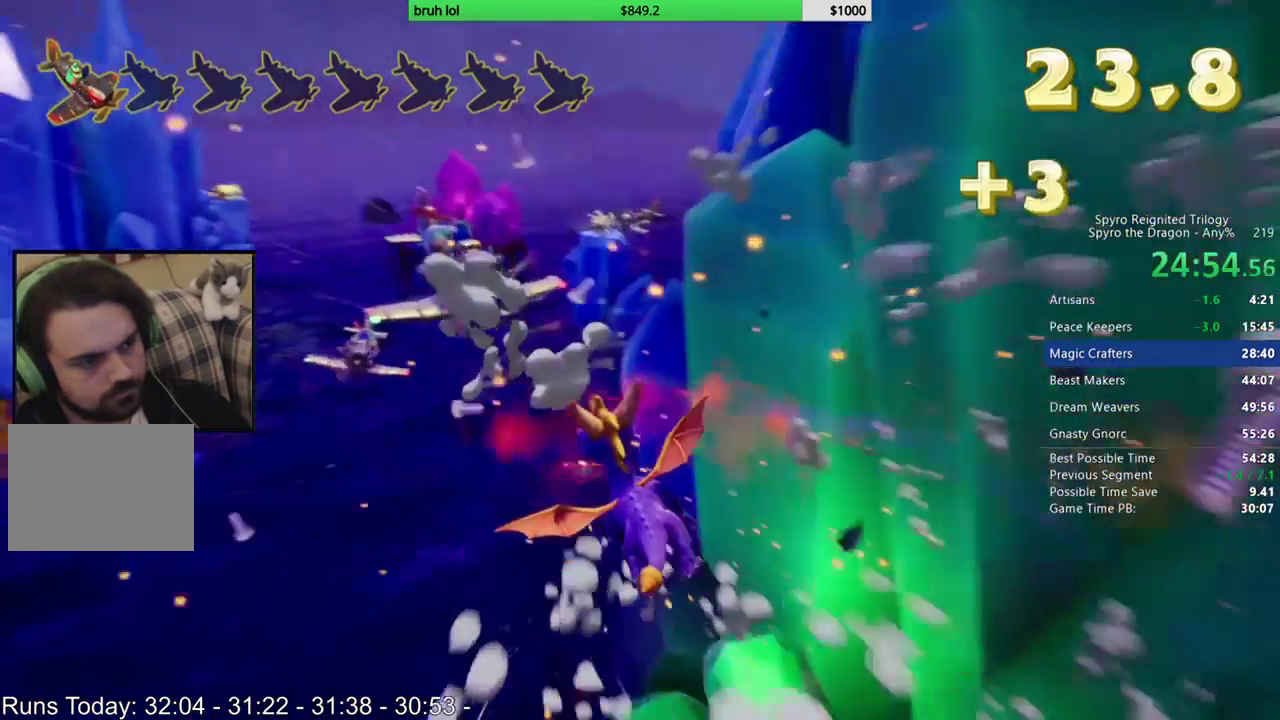
{"buttons": [], "left_stick": "down-left", "right_stick": "center", "events": [[67, "CIRCLE", "down"], [333, "CIRCLE", "up"]]}
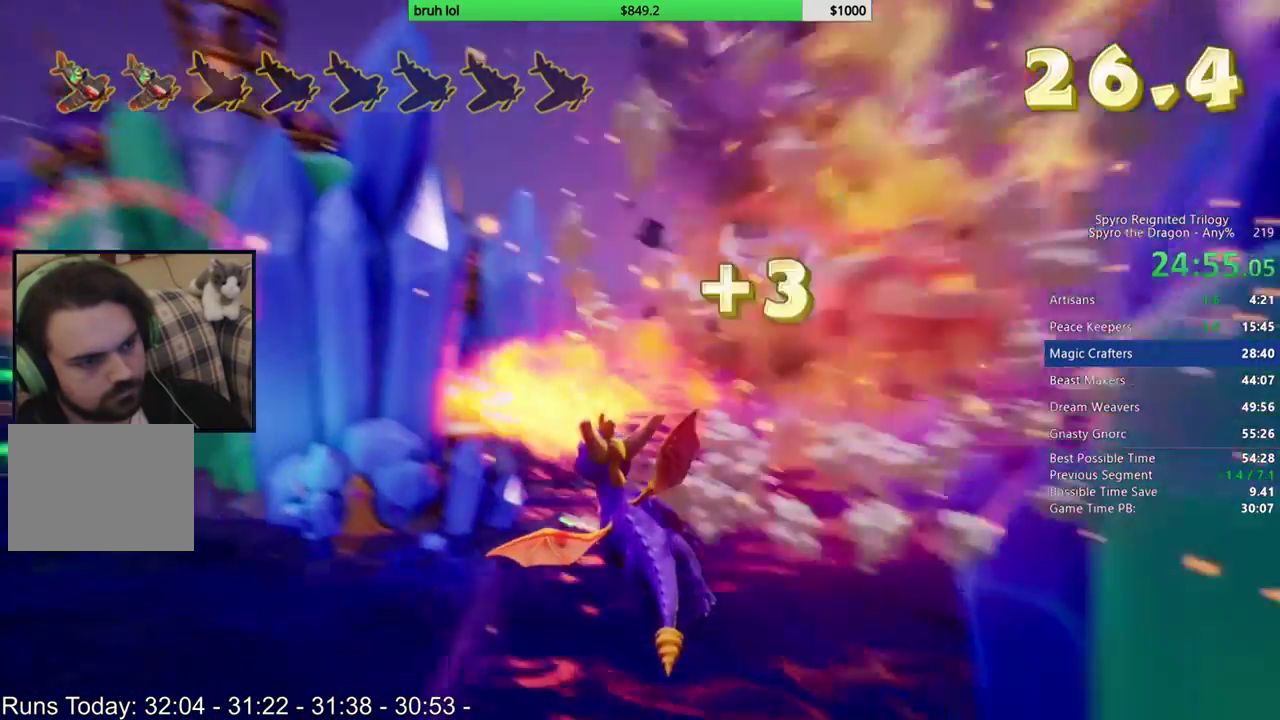
{"buttons": [], "left_stick": "down-left", "right_stick": "center", "events": [[67, "SQUARE", "down"], [267, "SQUARE", "up"]]}
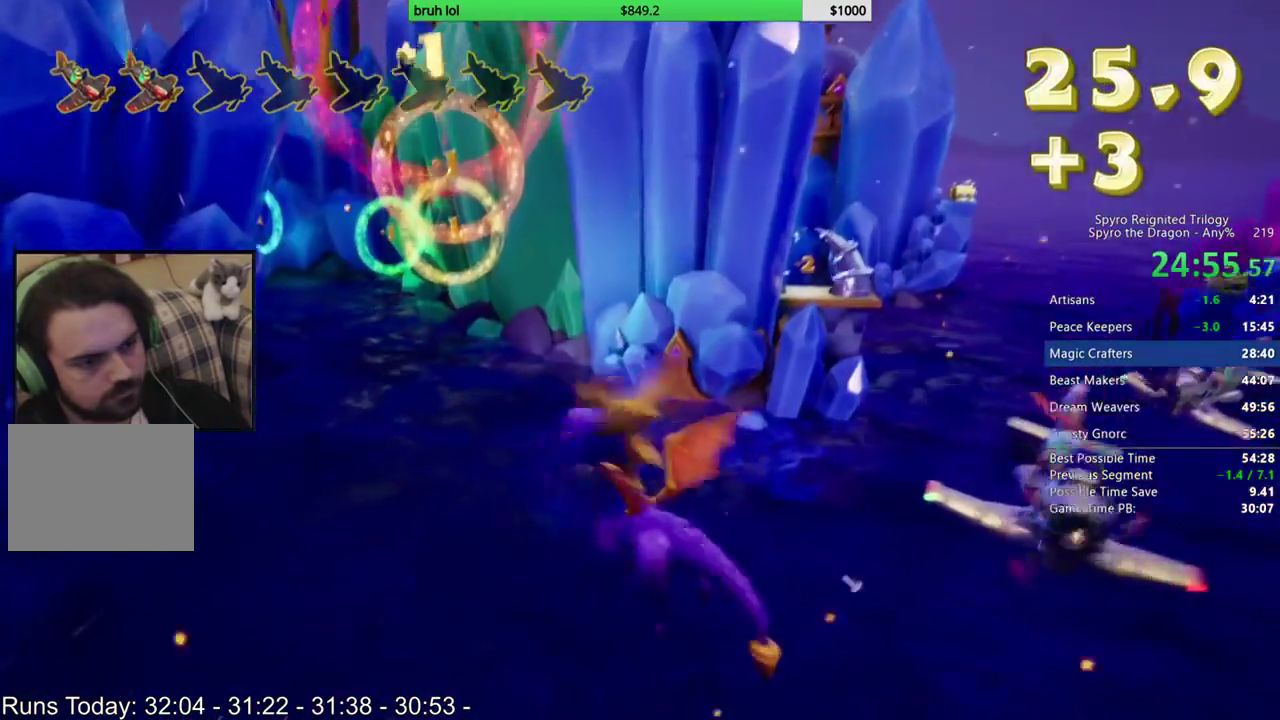
{"buttons": [], "left_stick": "down-left", "right_stick": "center", "events": [[300, "CROSS", "down"], [500, "CROSS", "up"]]}
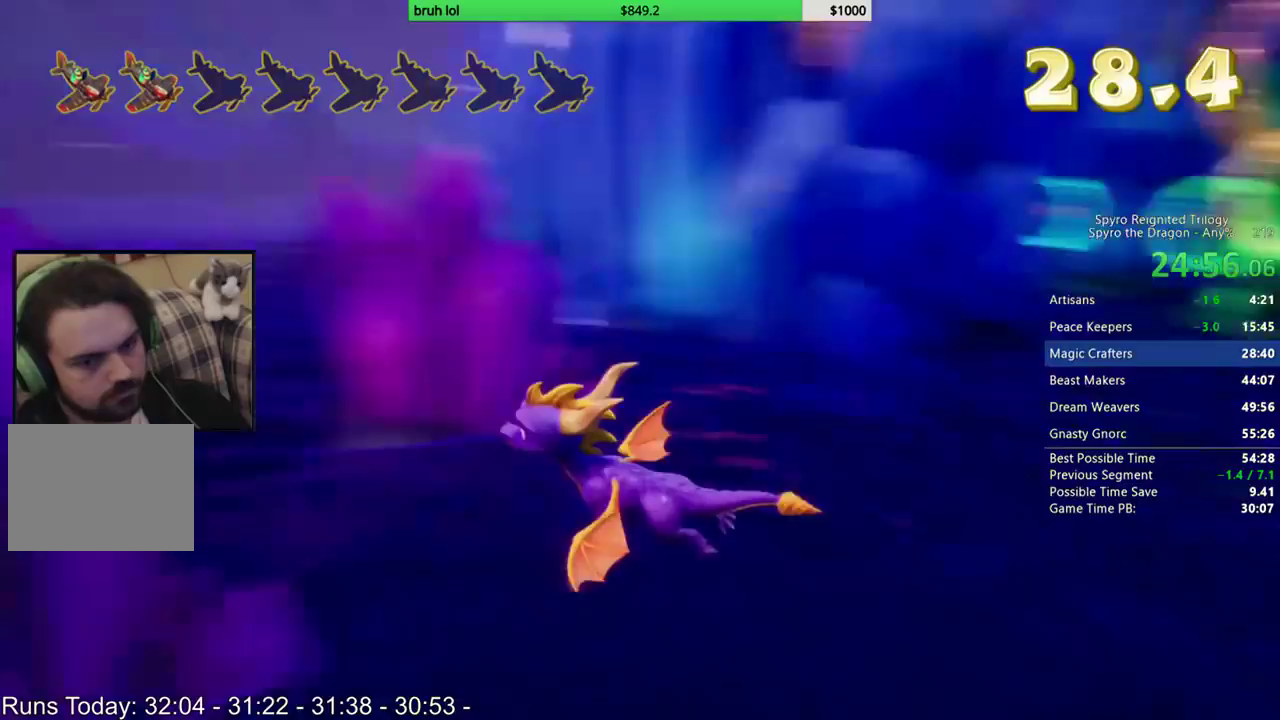
{"buttons": [], "left_stick": "center", "right_stick": "center", "events": [[167, "left_stick", "center"]]}
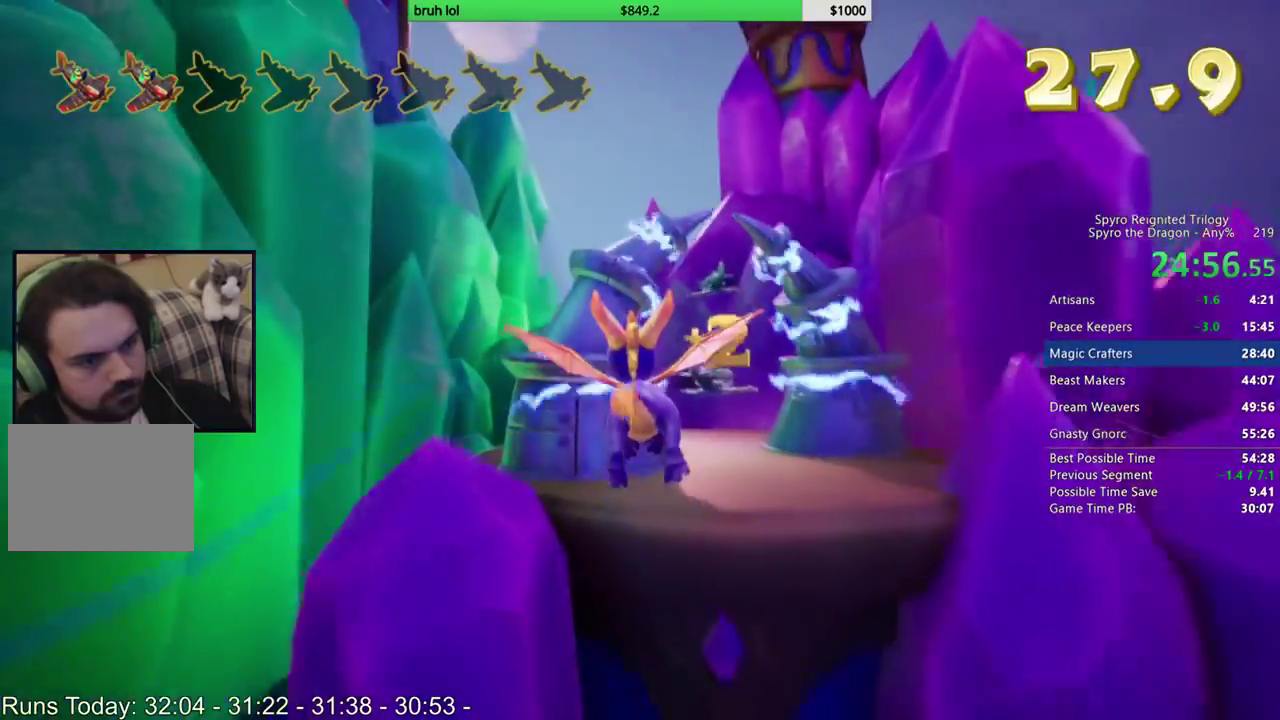
{"buttons": [], "left_stick": "center", "right_stick": "center", "events": [[133, "left_stick", "up-right"], [233, "left_stick", "up"], [300, "left_stick", "center"]]}
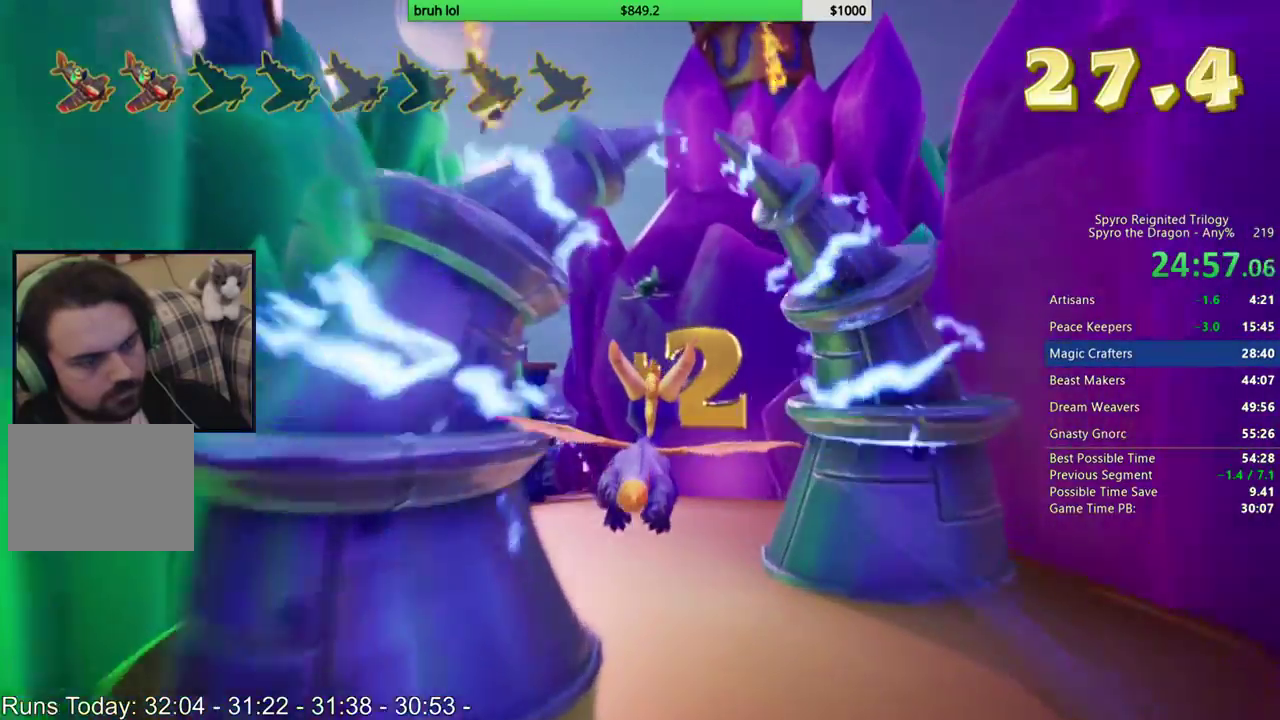
{"buttons": [], "left_stick": "center", "right_stick": "center", "events": [[200, "left_stick", "down-left"], [300, "L1", "down"], [333, "left_stick", "center"], [367, "L1", "up"]]}
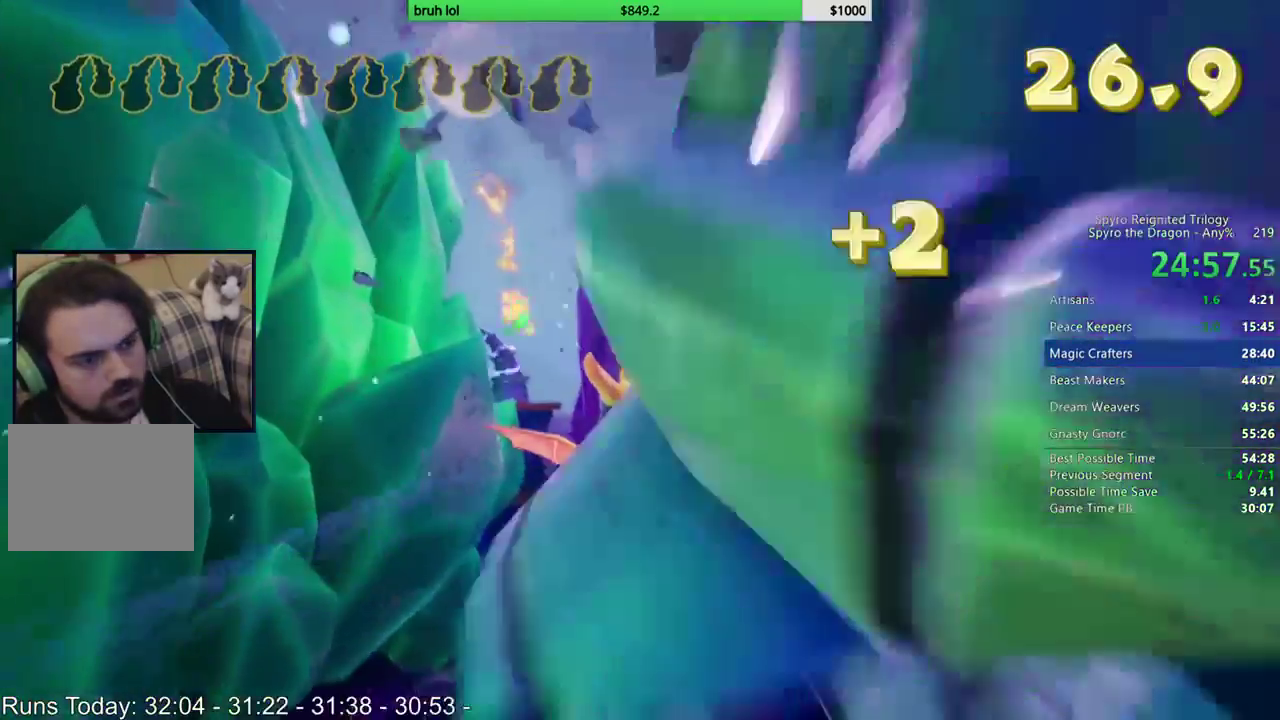
{"buttons": [], "left_stick": "center", "right_stick": "center", "events": [[167, "left_stick", "down"], [250, "left_stick", "down-left"], [333, "left_stick", "center"]]}
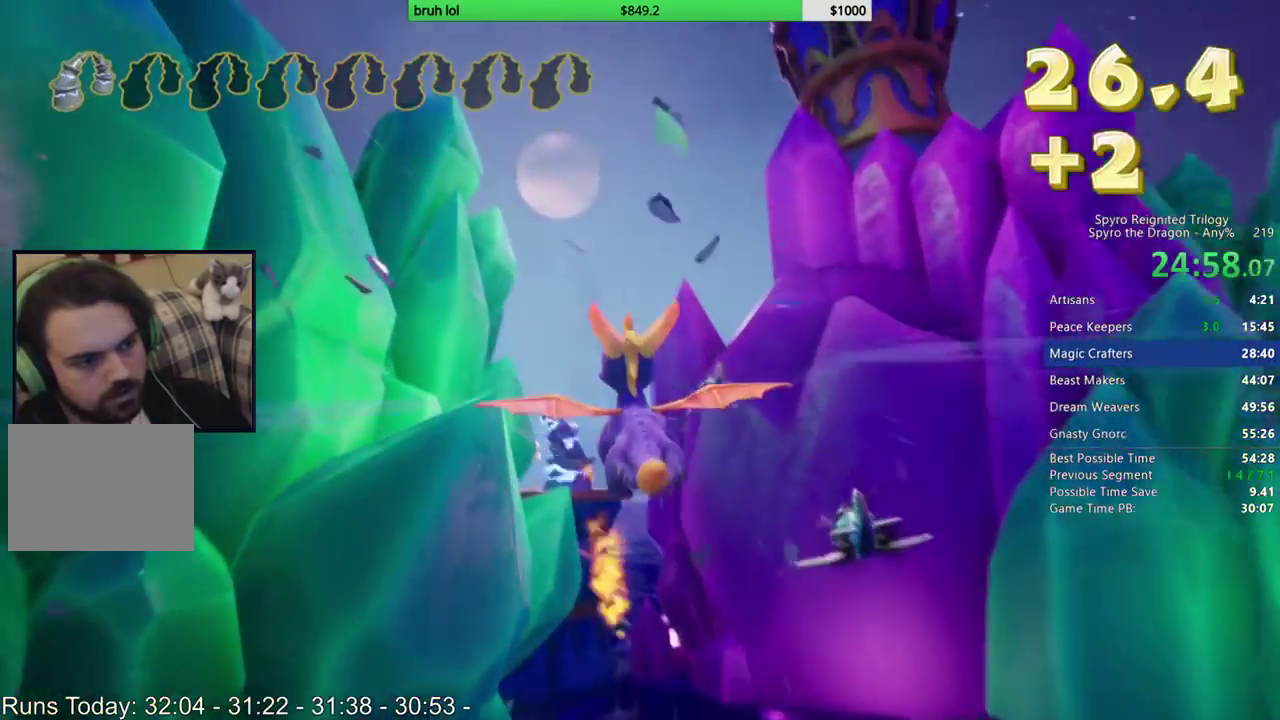
{"buttons": [], "left_stick": "center", "right_stick": "center", "events": []}
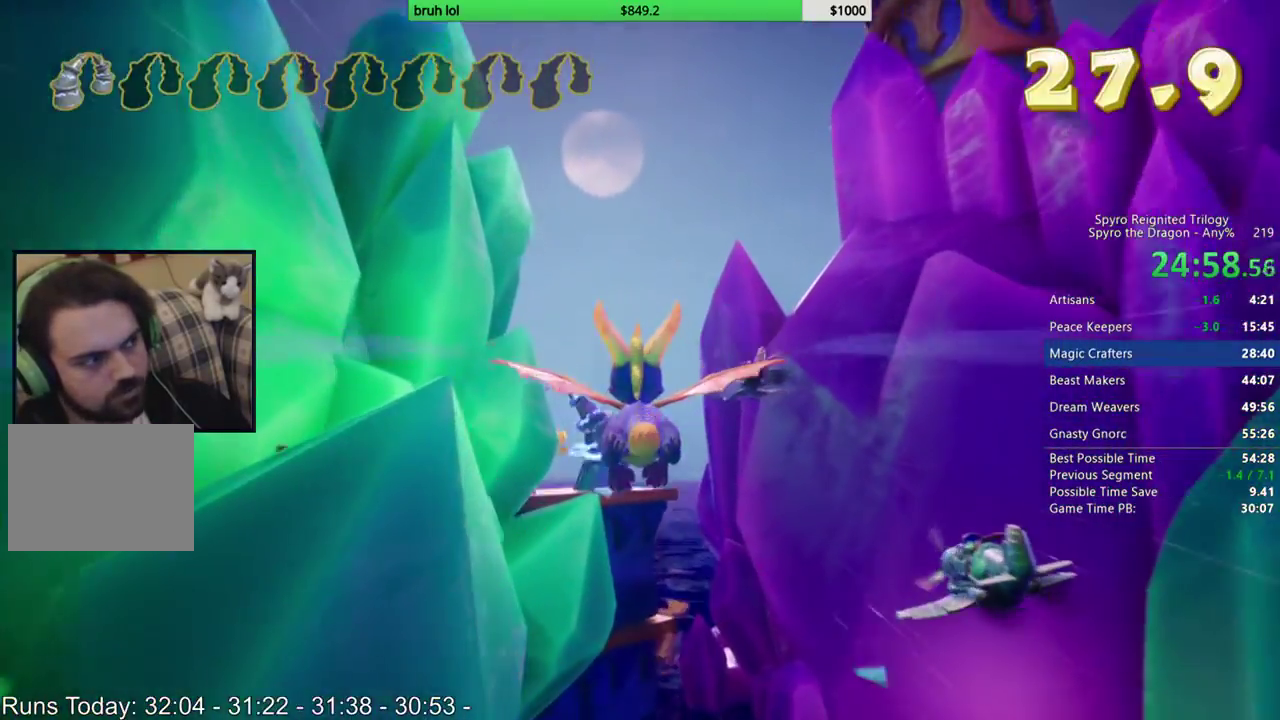
{"buttons": [], "left_stick": "center", "right_stick": "center", "events": []}
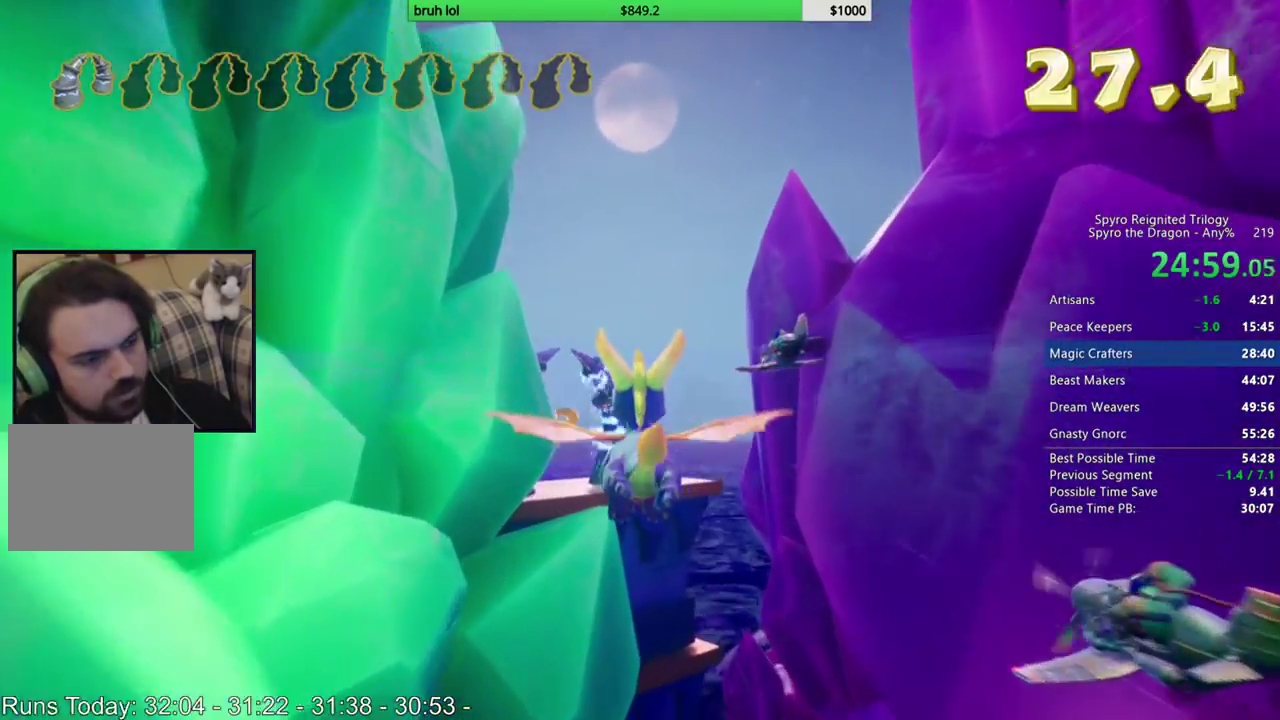
{"buttons": [], "left_stick": "center", "right_stick": "center", "events": []}
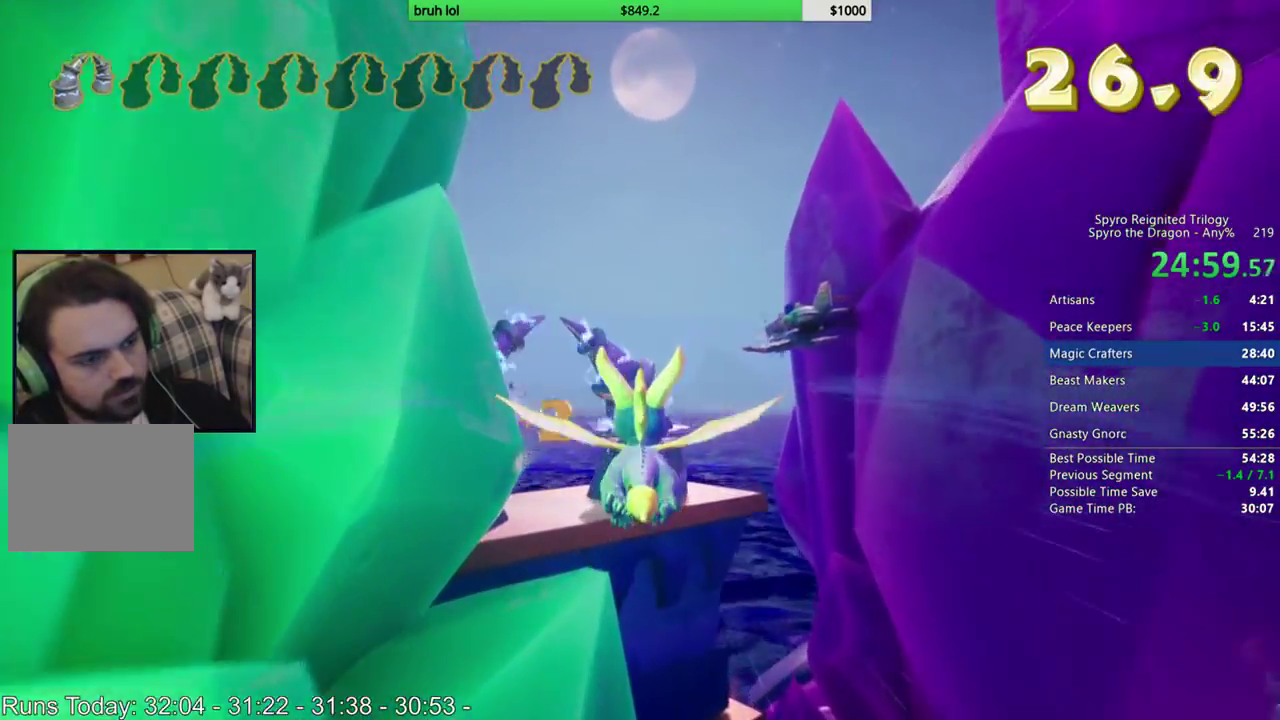
{"buttons": [], "left_stick": "center", "right_stick": "center", "events": [[100, "left_stick", "left"], [217, "left_stick", "center"]]}
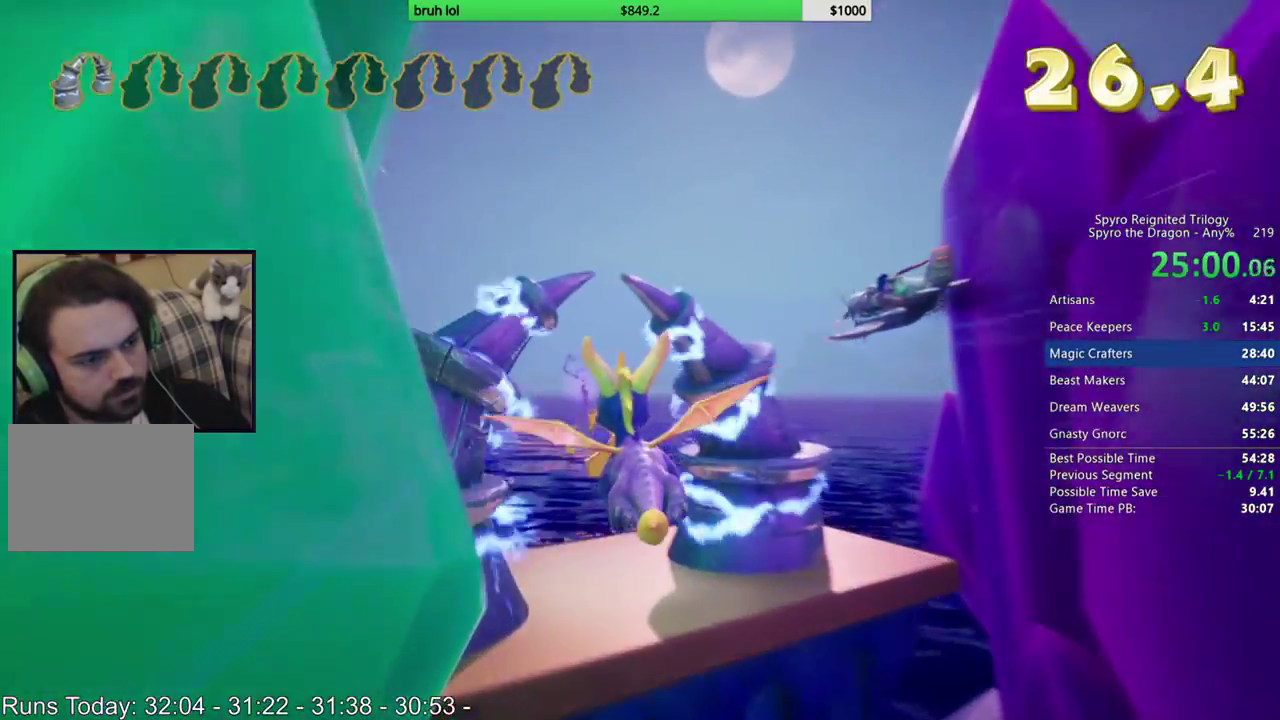
{"buttons": [], "left_stick": "center", "right_stick": "center", "events": [[100, "L1", "down"], [250, "R1", "down"], [267, "L1", "up"], [317, "R1", "up"]]}
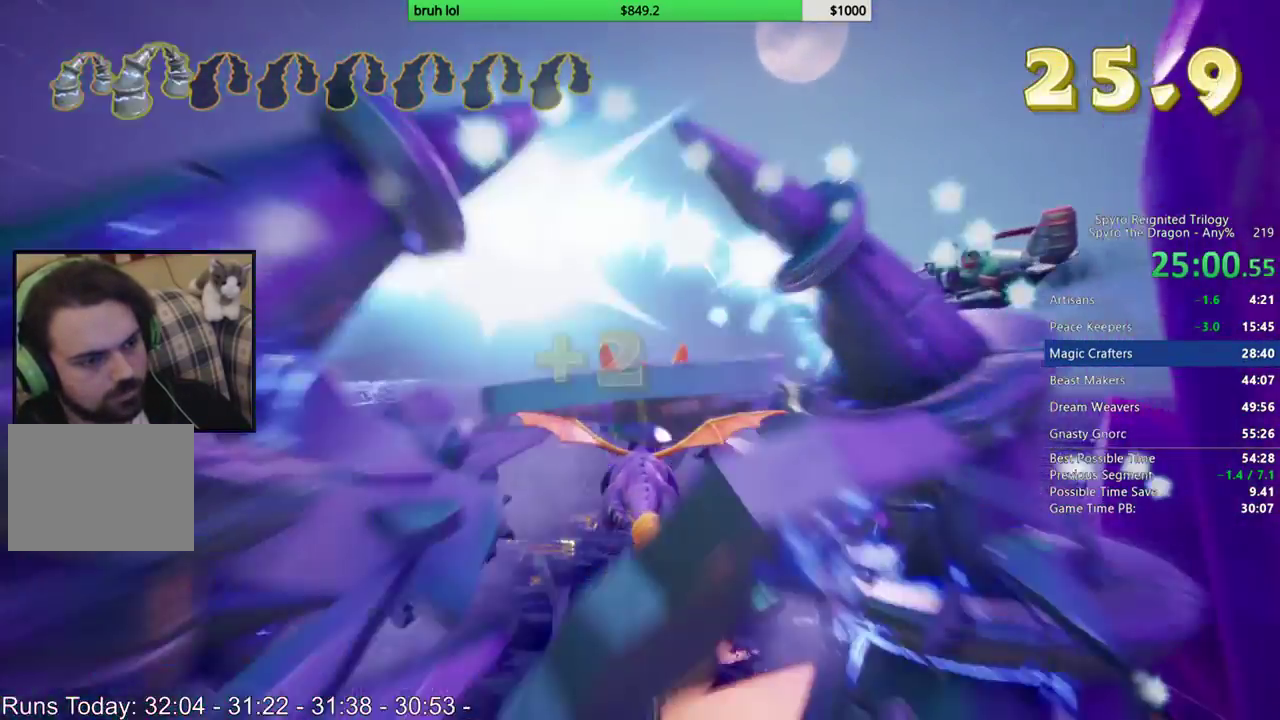
{"buttons": [], "left_stick": "center", "right_stick": "center", "events": [[117, "left_stick", "down"], [167, "left_stick", "down-right"], [267, "left_stick", "right"], [400, "left_stick", "center"]]}
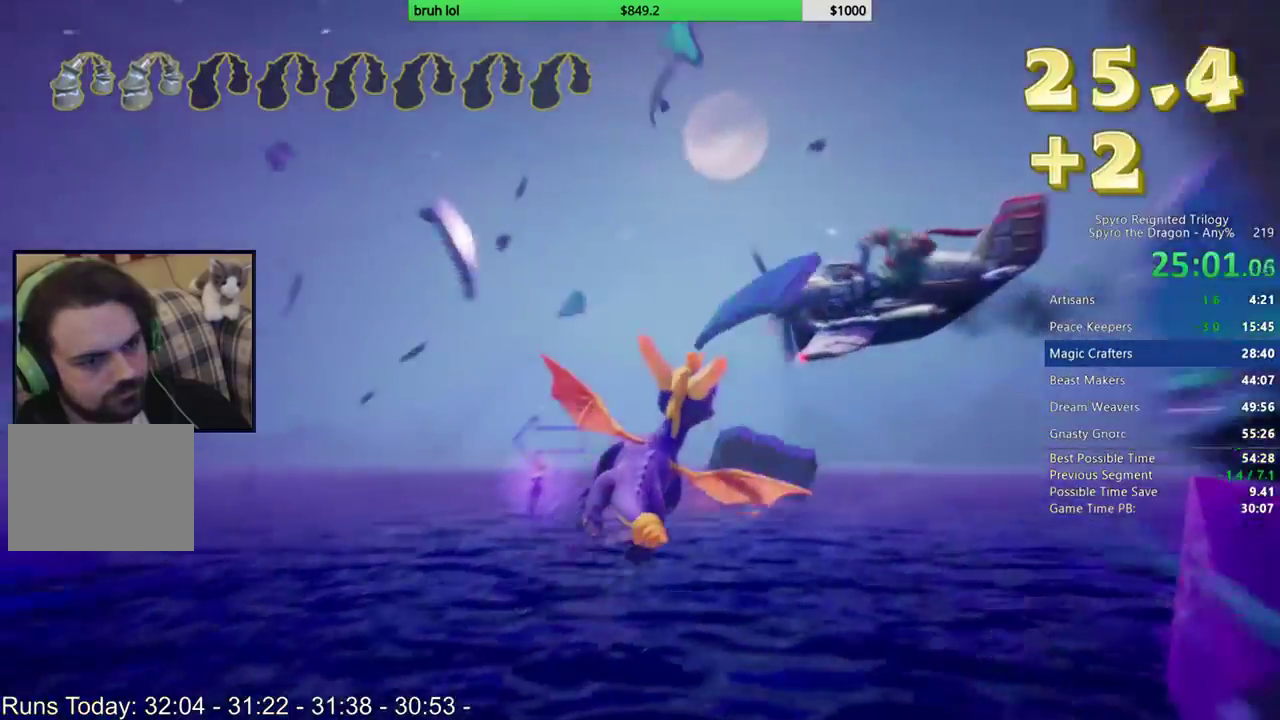
{"buttons": ["SQUARE"], "left_stick": "right", "right_stick": "center", "events": [[33, "left_stick", "down"], [67, "CIRCLE", "down"], [167, "left_stick", "center"], [233, "CIRCLE", "up"], [267, "left_stick", "right"], [350, "left_stick", "up-right"], [400, "SQUARE", "down"], [417, "left_stick", "right"]]}
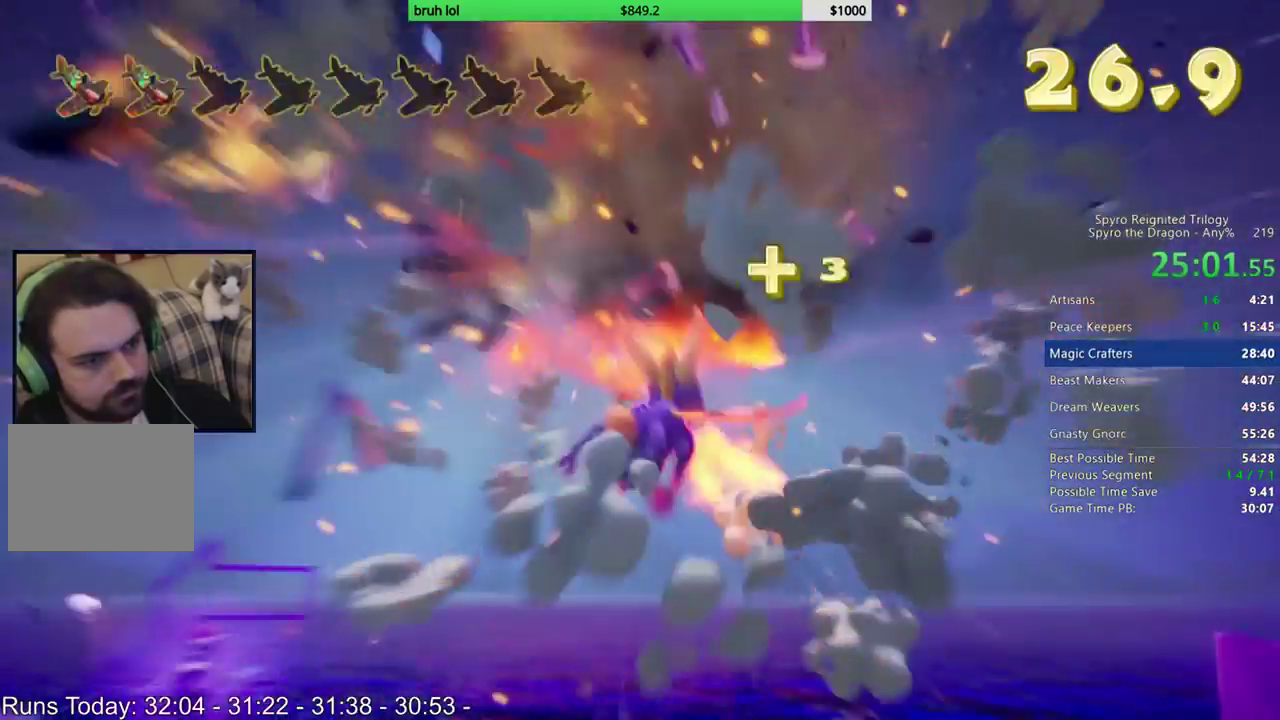
{"buttons": [], "left_stick": "down-right", "right_stick": "center", "events": [[67, "SQUARE", "up"], [150, "left_stick", "down-right"], [383, "left_stick", "right"], [467, "left_stick", "down-right"]]}
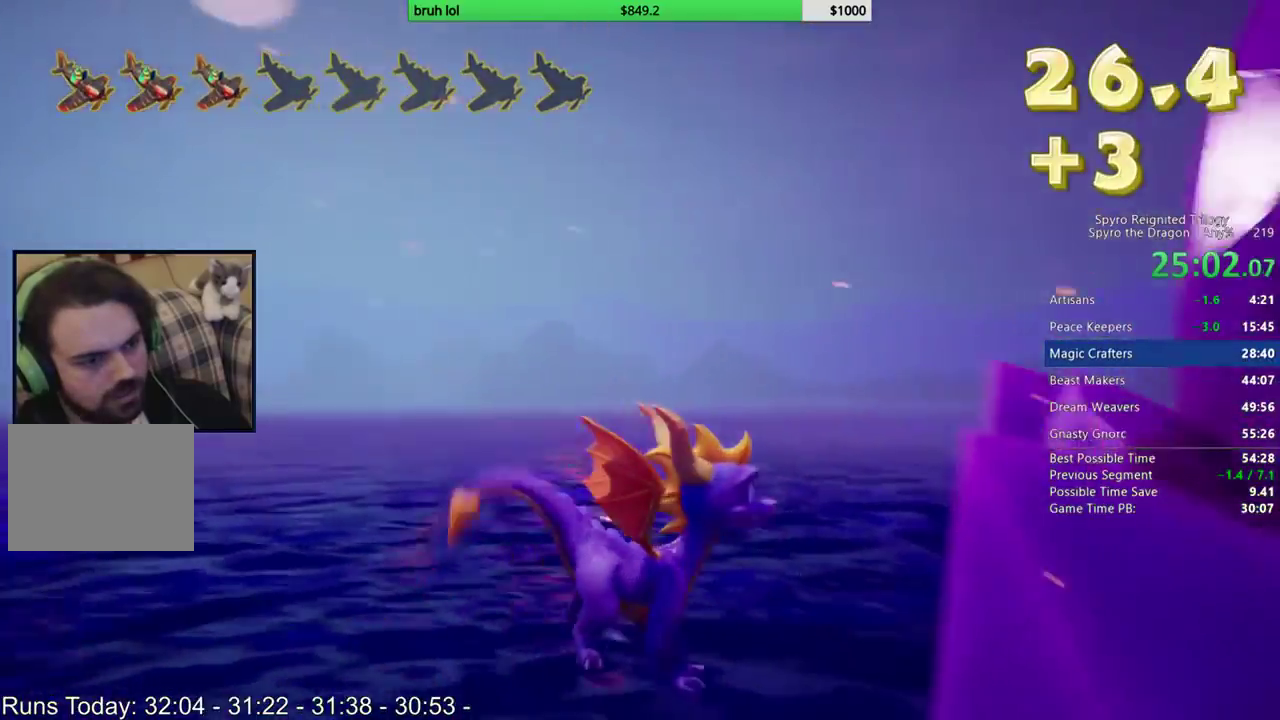
{"buttons": ["CIRCLE"], "left_stick": "center", "right_stick": "center", "events": [[200, "CROSS", "down"], [367, "left_stick", "center"], [400, "CROSS", "up"], [500, "CIRCLE", "down"]]}
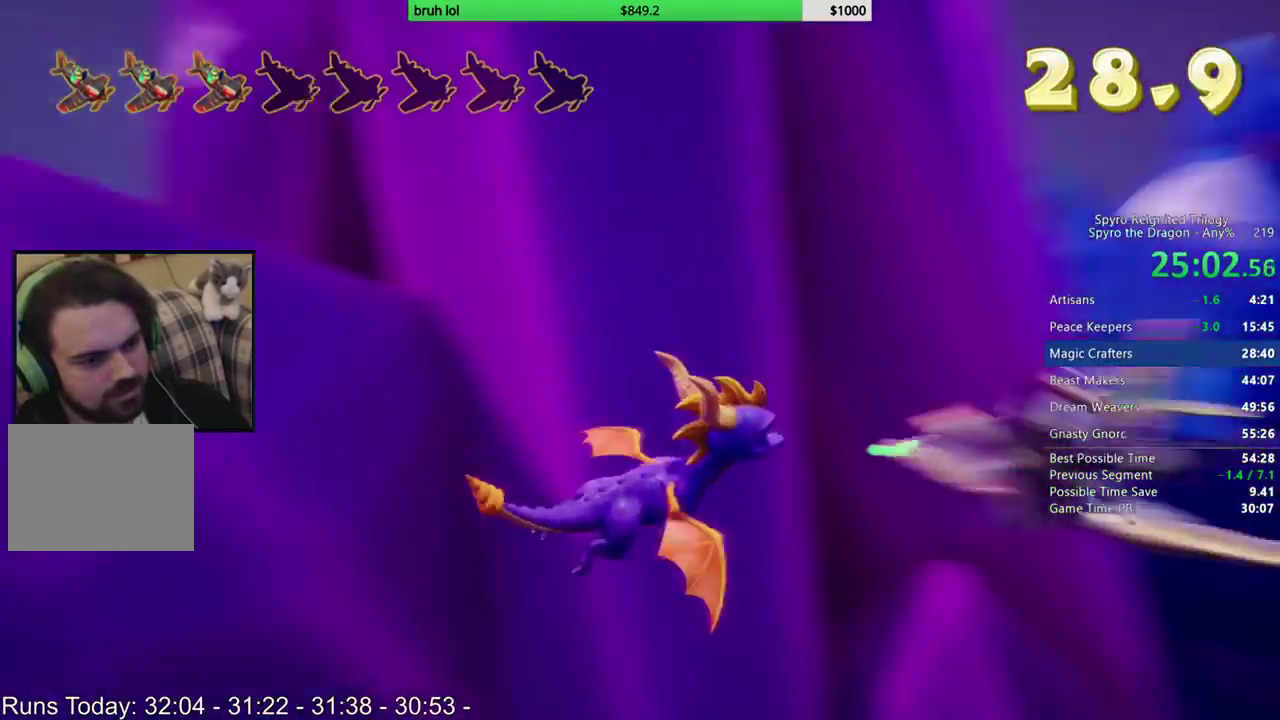
{"buttons": [], "left_stick": "center", "right_stick": "center", "events": [[200, "CIRCLE", "up"], [267, "left_stick", "right"], [317, "left_stick", "up-right"], [367, "left_stick", "center"]]}